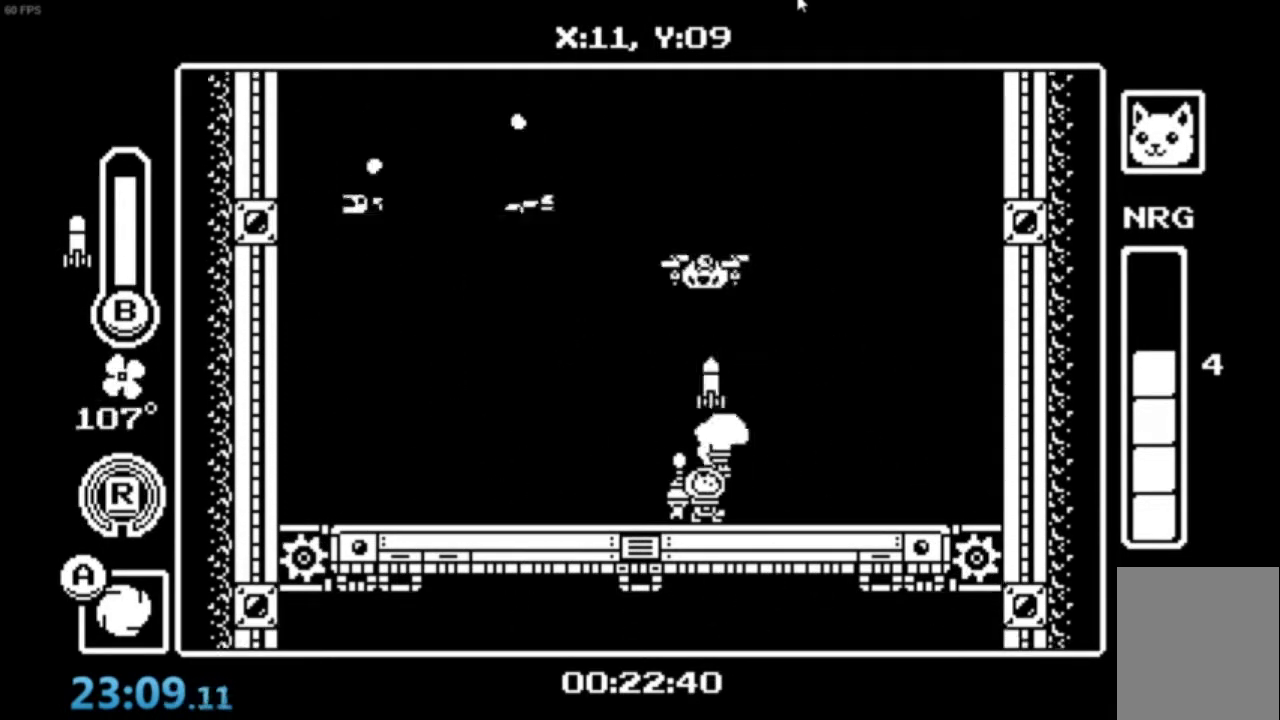
Gameplay with a controller (Xbox layout); each line is a JSON object with the inputs held at the frame after it. "events" lists button and stick changes between this image and that frame as [ms after this image, input, new state], when the widget could be followed in between. Not read: right_stick.
{"buttons": [], "left_stick": "up", "events": [[67, "left_stick", "up"]]}
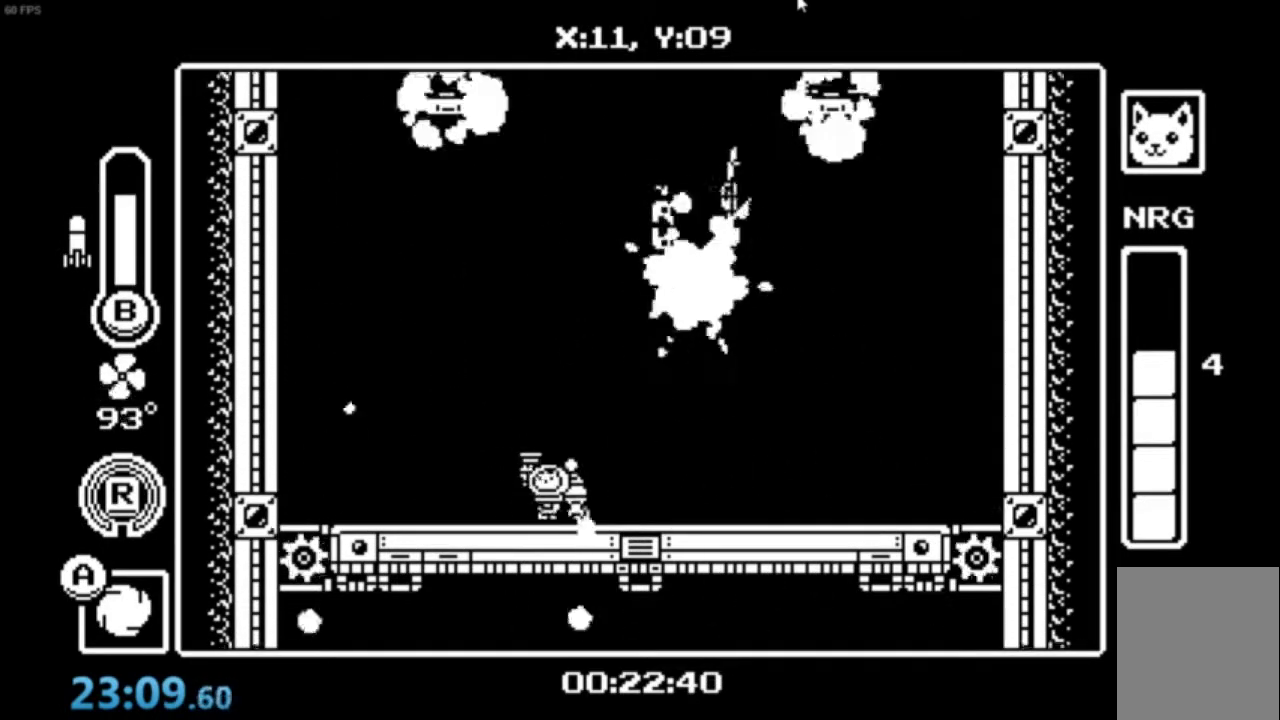
{"buttons": ["B"], "left_stick": "up-right", "events": [[67, "left_stick", "up-right"], [200, "left_stick", "up"], [300, "left_stick", "up-right"], [467, "B", "down"]]}
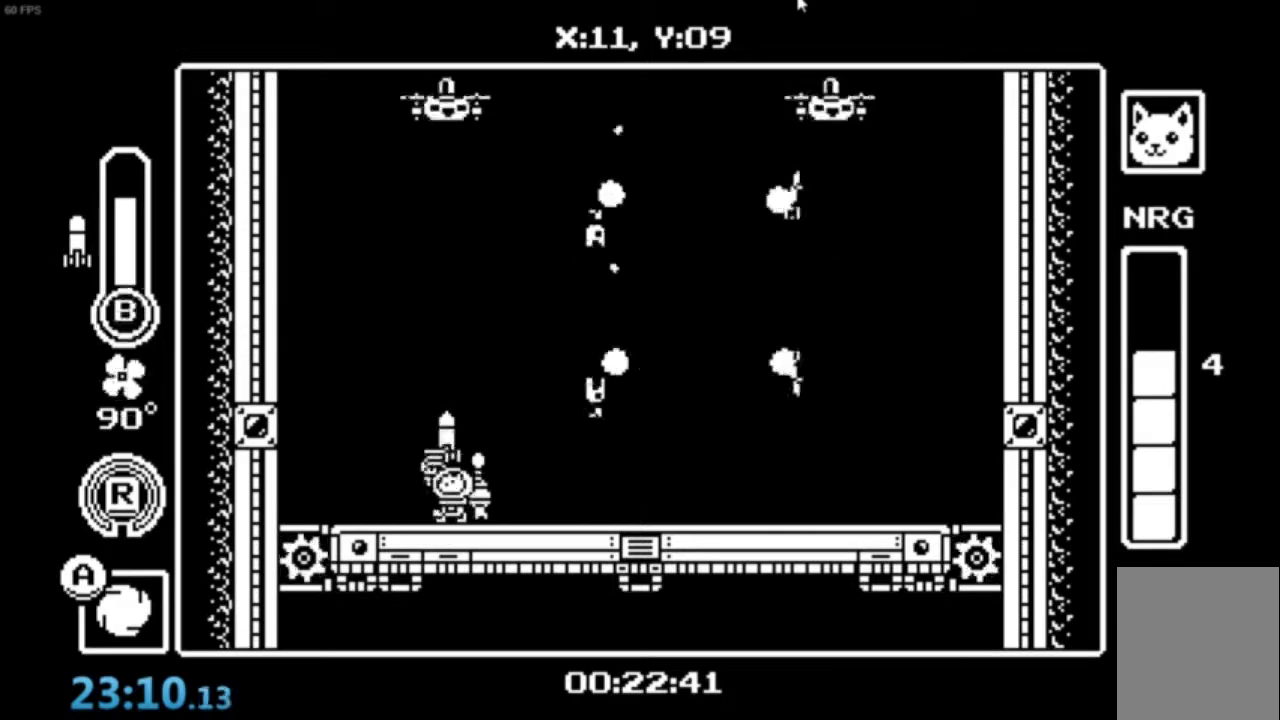
{"buttons": [], "left_stick": "right", "events": [[101, "B", "up"], [234, "left_stick", "right"]]}
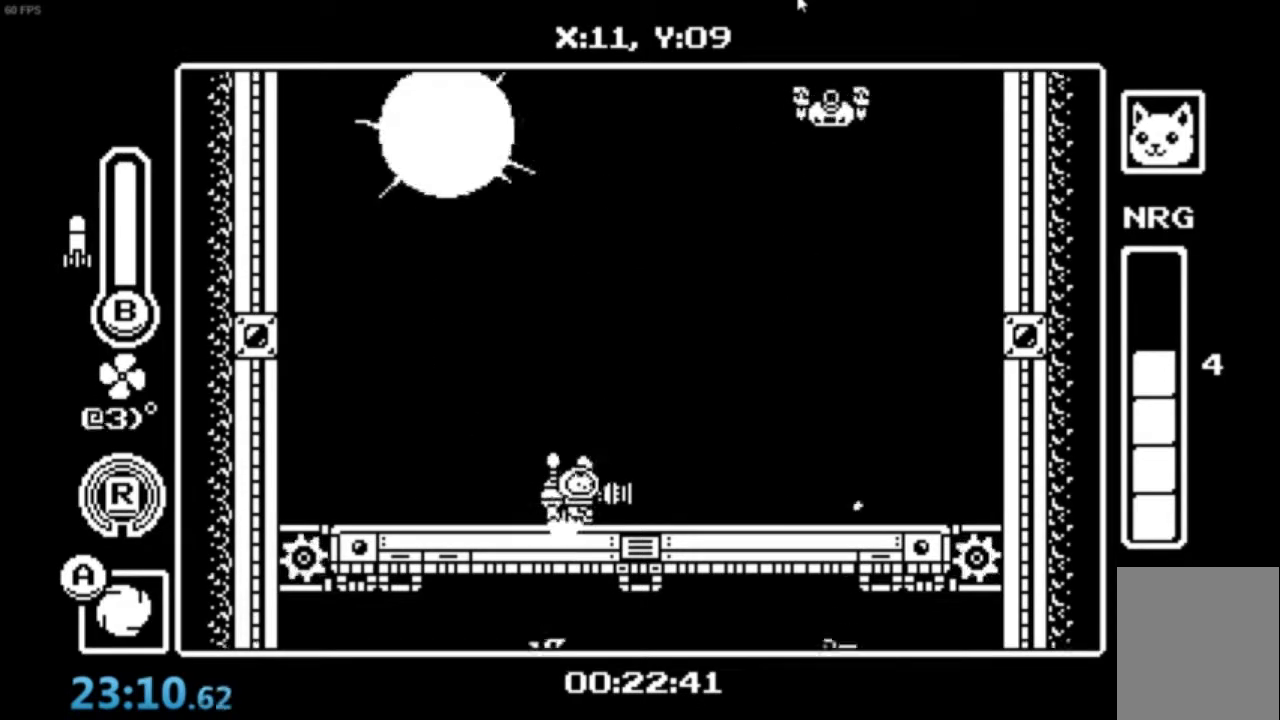
{"buttons": [], "left_stick": "up-right", "events": [[267, "left_stick", "up-right"]]}
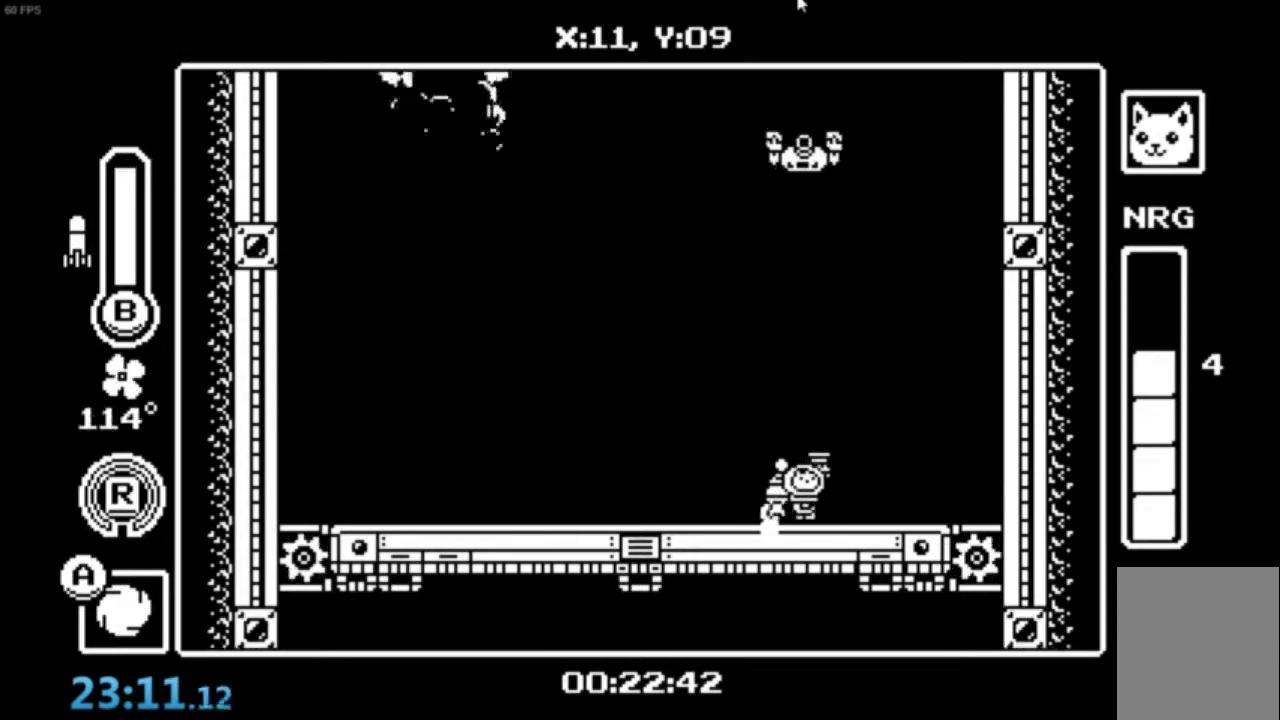
{"buttons": [], "left_stick": "up-right", "events": [[167, "B", "down"], [234, "B", "up"], [301, "left_stick", "up"], [501, "left_stick", "up-right"]]}
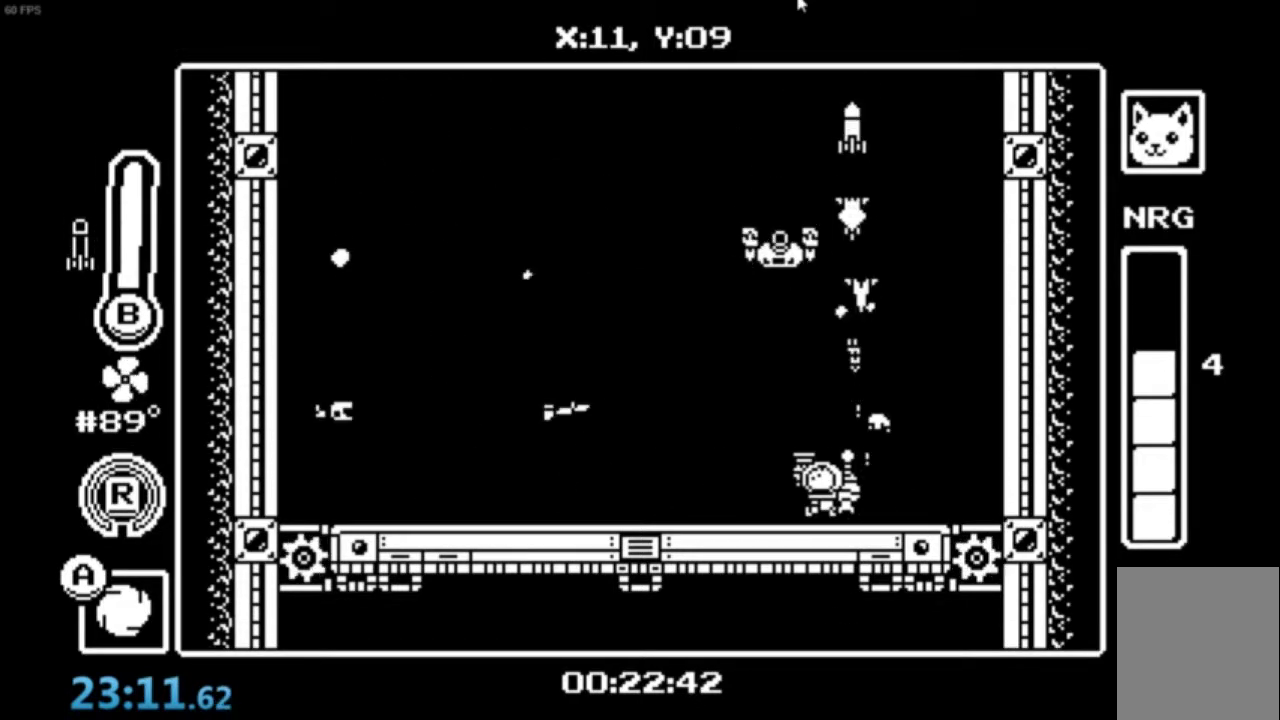
{"buttons": [], "left_stick": "up", "events": [[133, "X", "down"], [200, "X", "up"], [267, "X", "down"], [334, "X", "up"], [434, "X", "down"], [467, "left_stick", "up"], [500, "X", "up"]]}
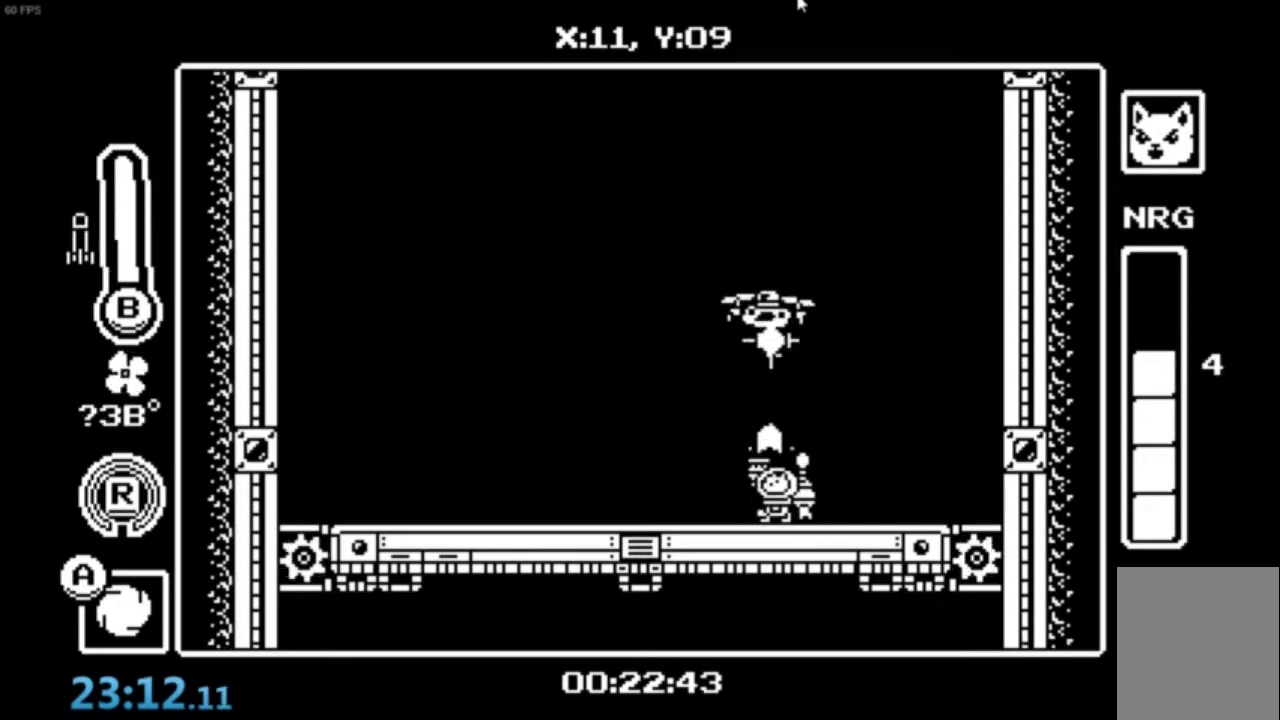
{"buttons": [], "left_stick": "up-right", "events": [[34, "X", "down"], [134, "X", "up"], [401, "left_stick", "up-right"]]}
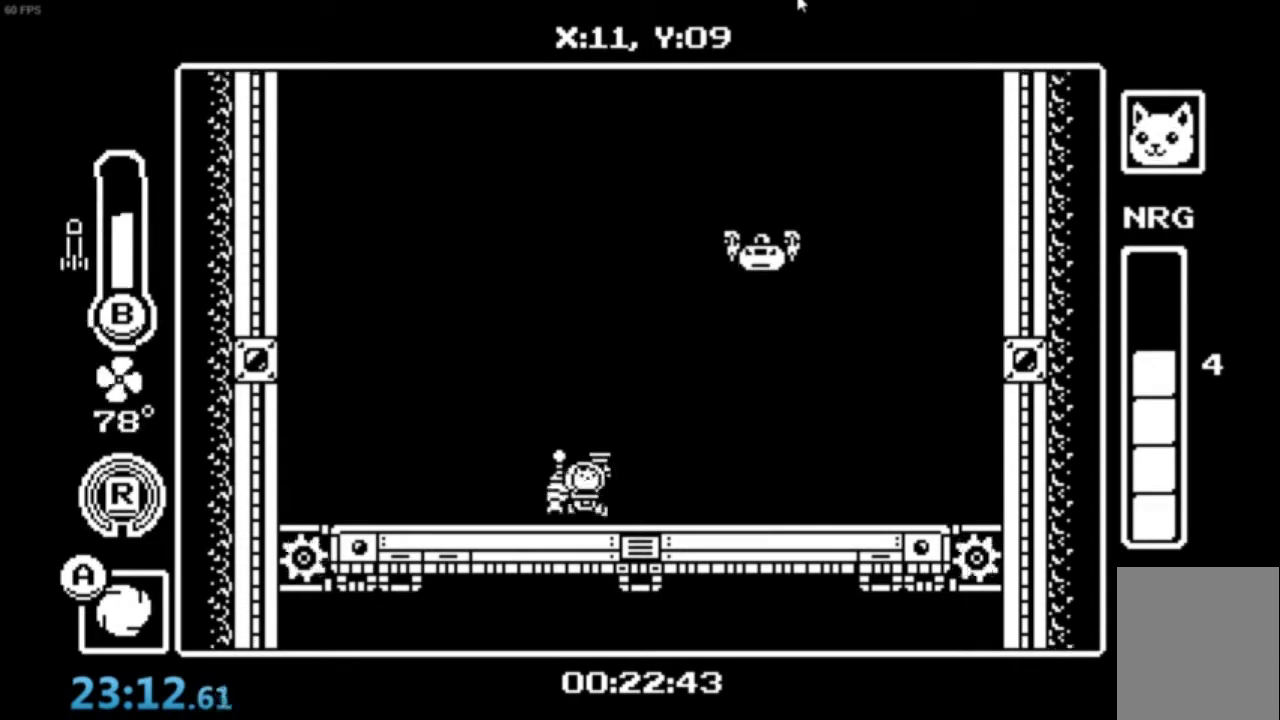
{"buttons": [], "left_stick": "up-right", "events": [[400, "B", "down"], [500, "B", "up"]]}
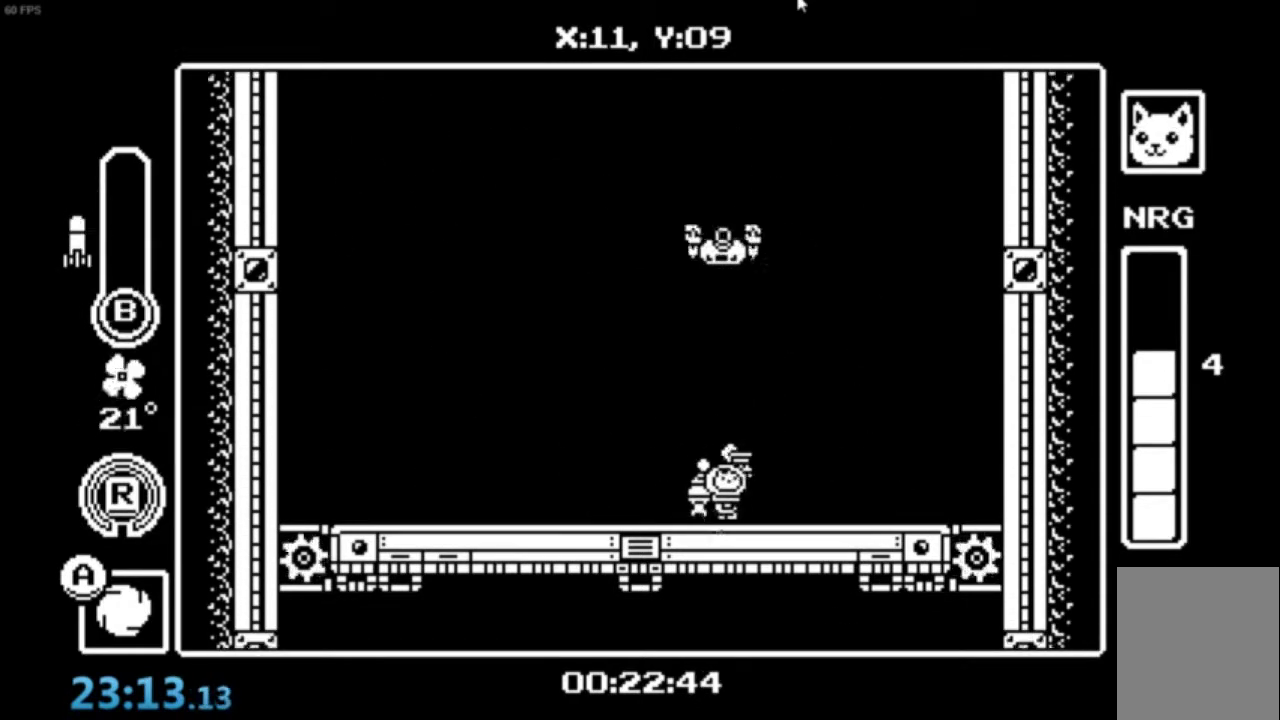
{"buttons": [], "left_stick": "up-right", "events": [[67, "left_stick", "up"], [167, "left_stick", "center"], [334, "left_stick", "up-right"]]}
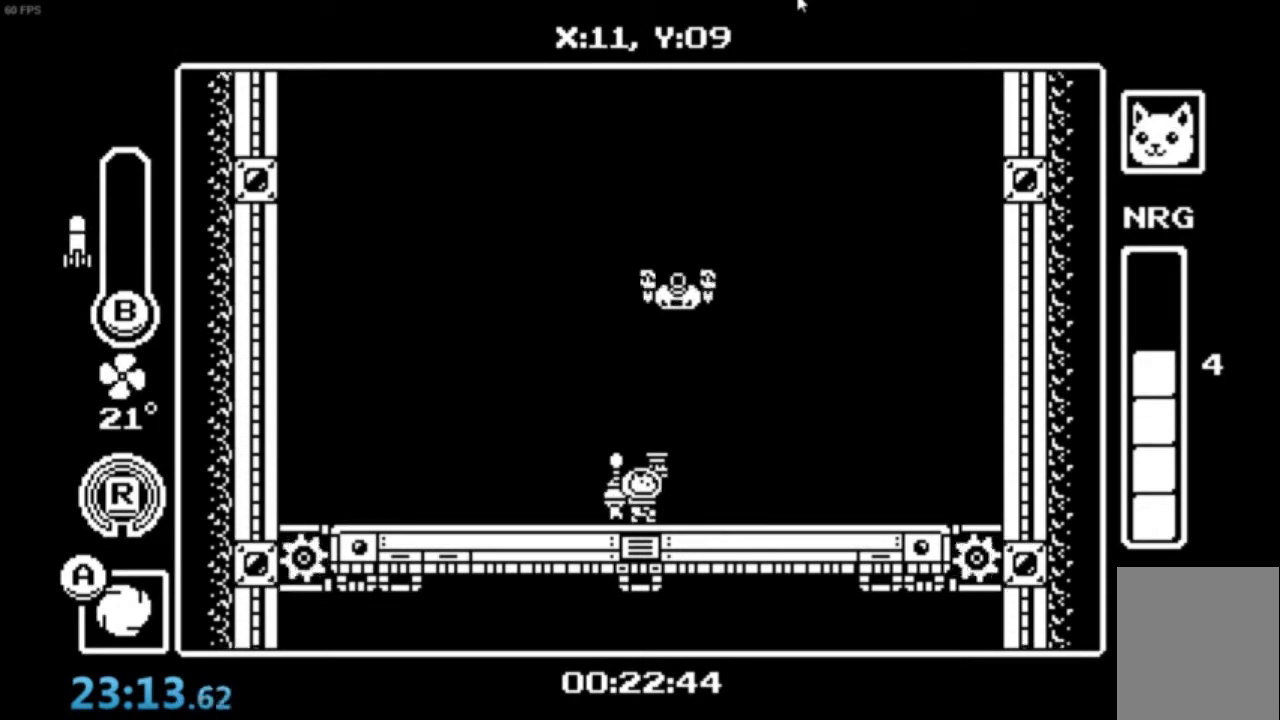
{"buttons": [], "left_stick": "up"}
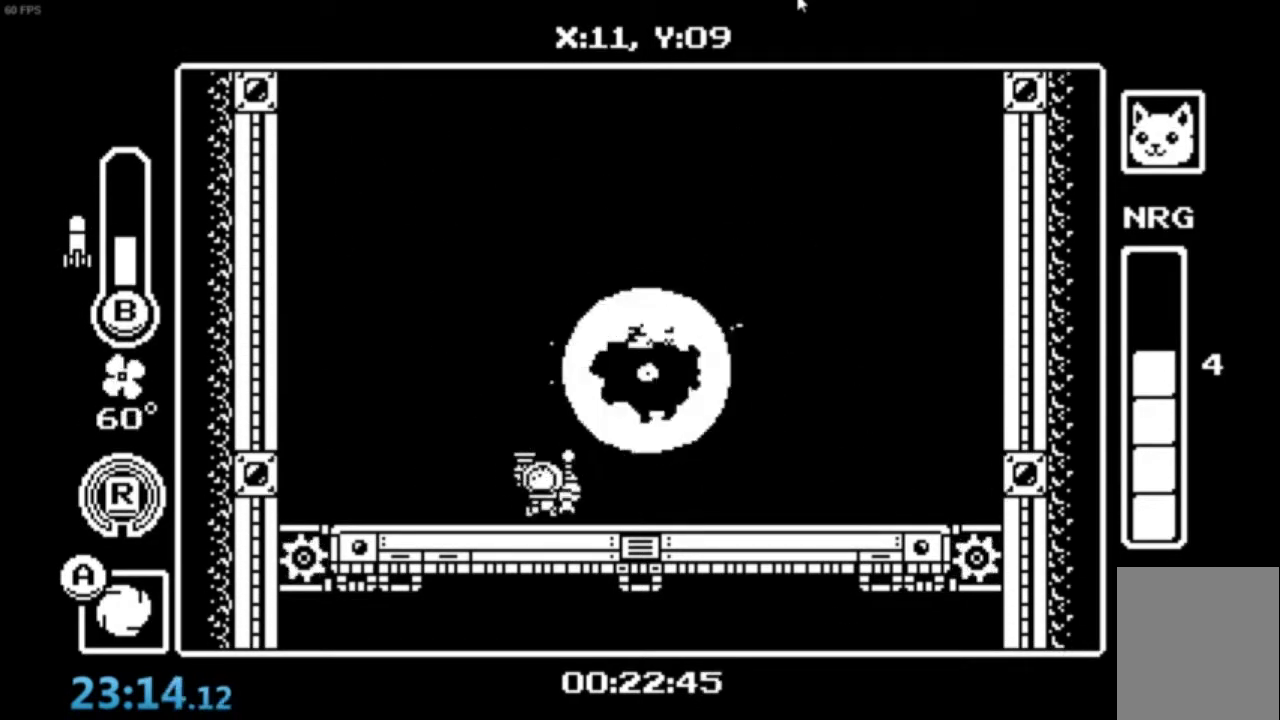
{"buttons": ["B"], "left_stick": "up-right", "events": [[134, "left_stick", "up-right"], [434, "B", "down"]]}
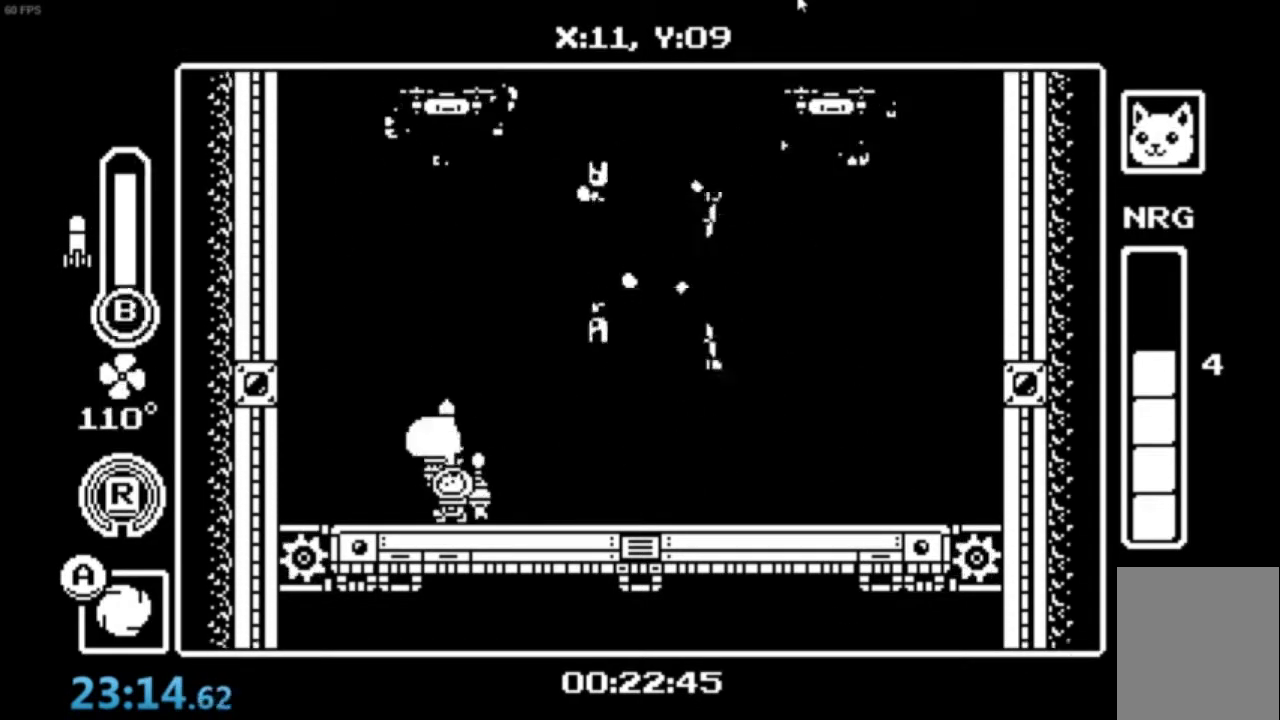
{"buttons": [], "left_stick": "right", "events": [[33, "B", "up"], [267, "left_stick", "right"]]}
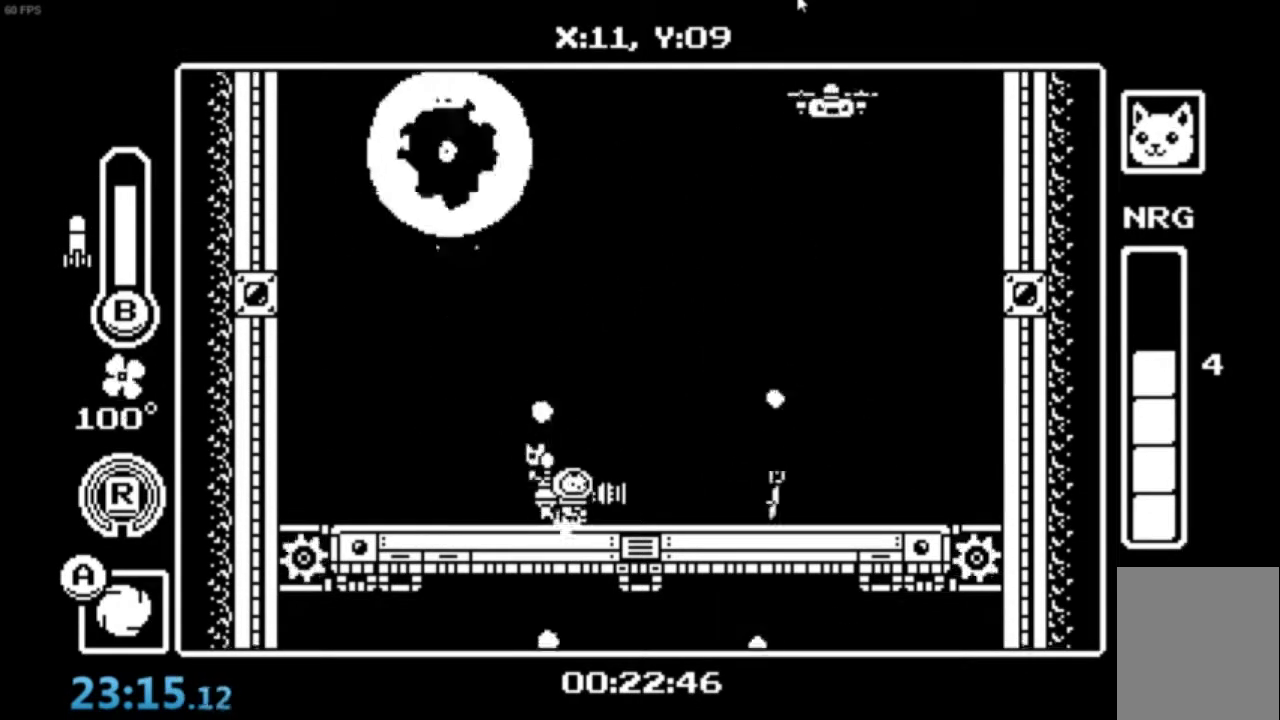
{"buttons": [], "left_stick": "up-right", "events": [[434, "left_stick", "up-right"]]}
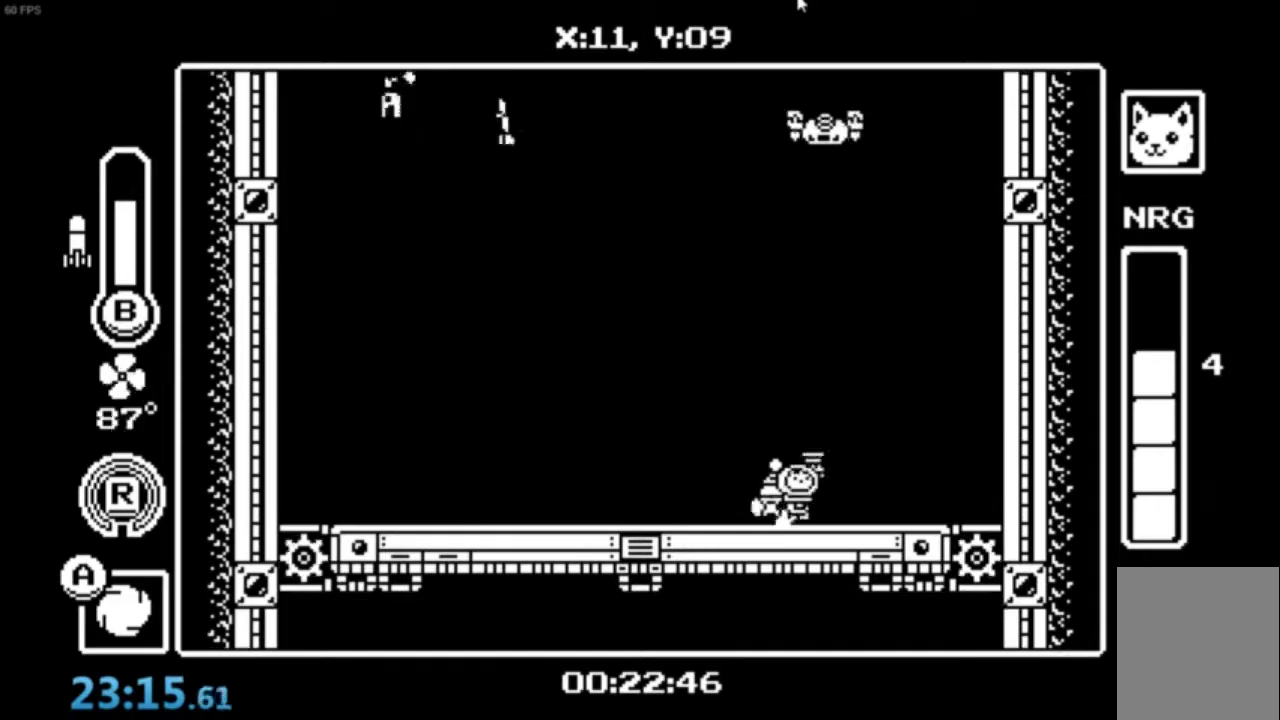
{"buttons": [], "left_stick": "up", "events": [[100, "B", "down"], [200, "B", "up"], [434, "left_stick", "up"]]}
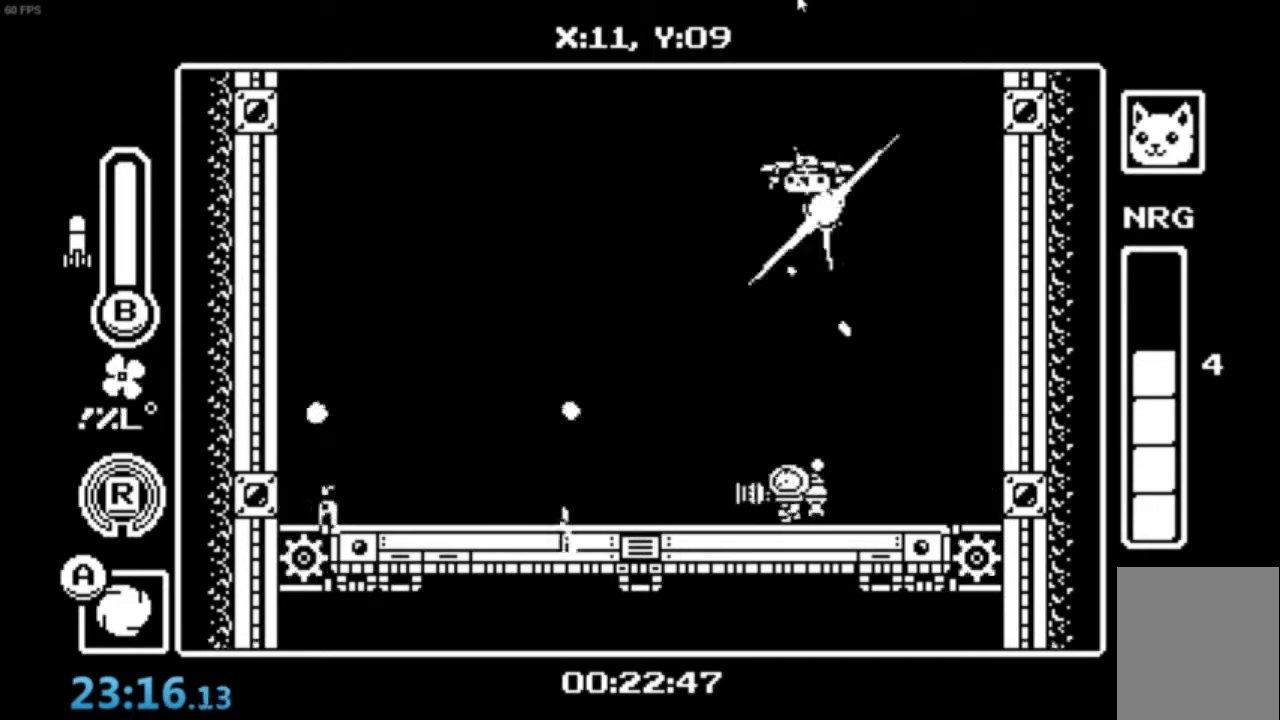
{"buttons": [], "left_stick": "center", "events": [[167, "left_stick", "center"]]}
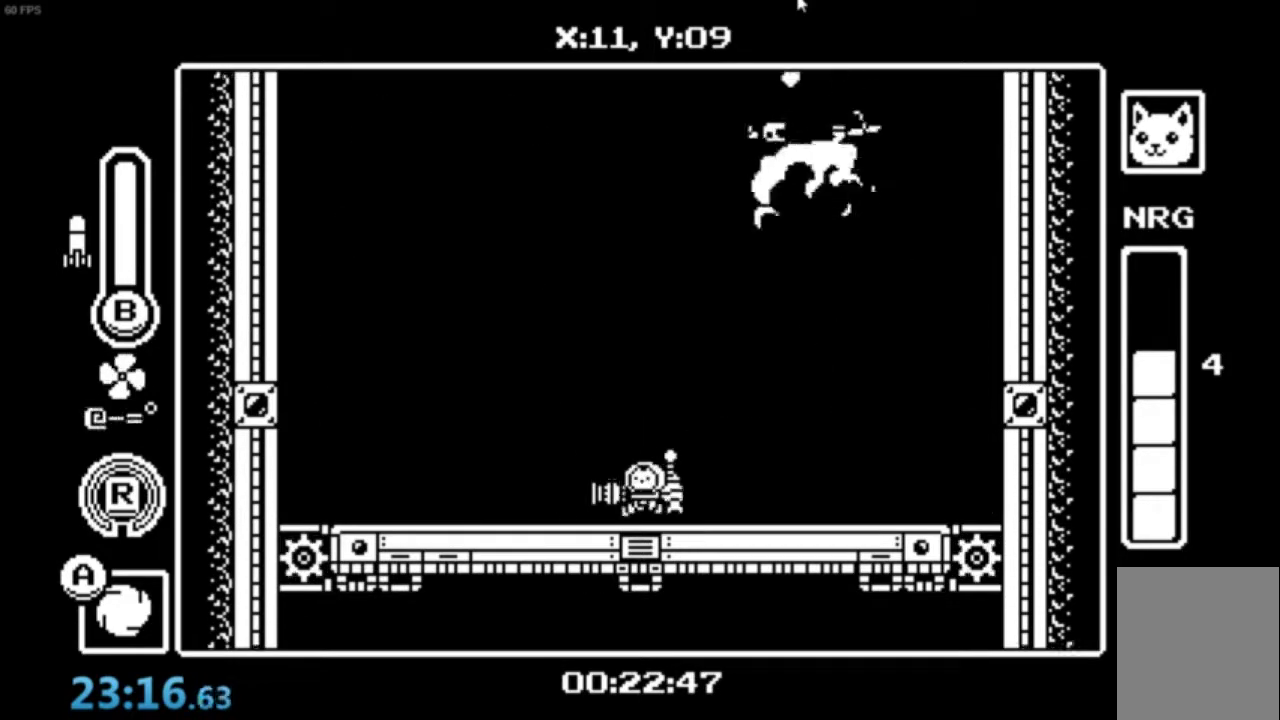
{"buttons": [], "left_stick": "up-right", "events": [[100, "left_stick", "up-right"]]}
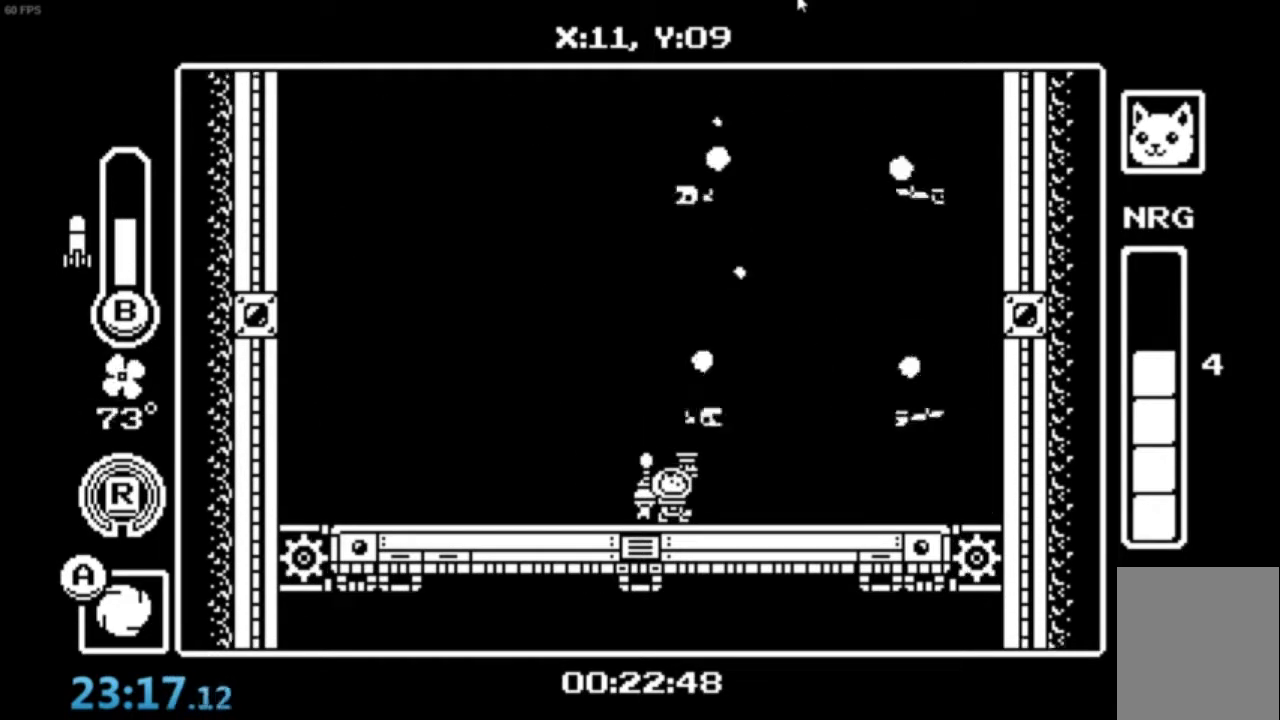
{"buttons": [], "left_stick": "up-right", "events": []}
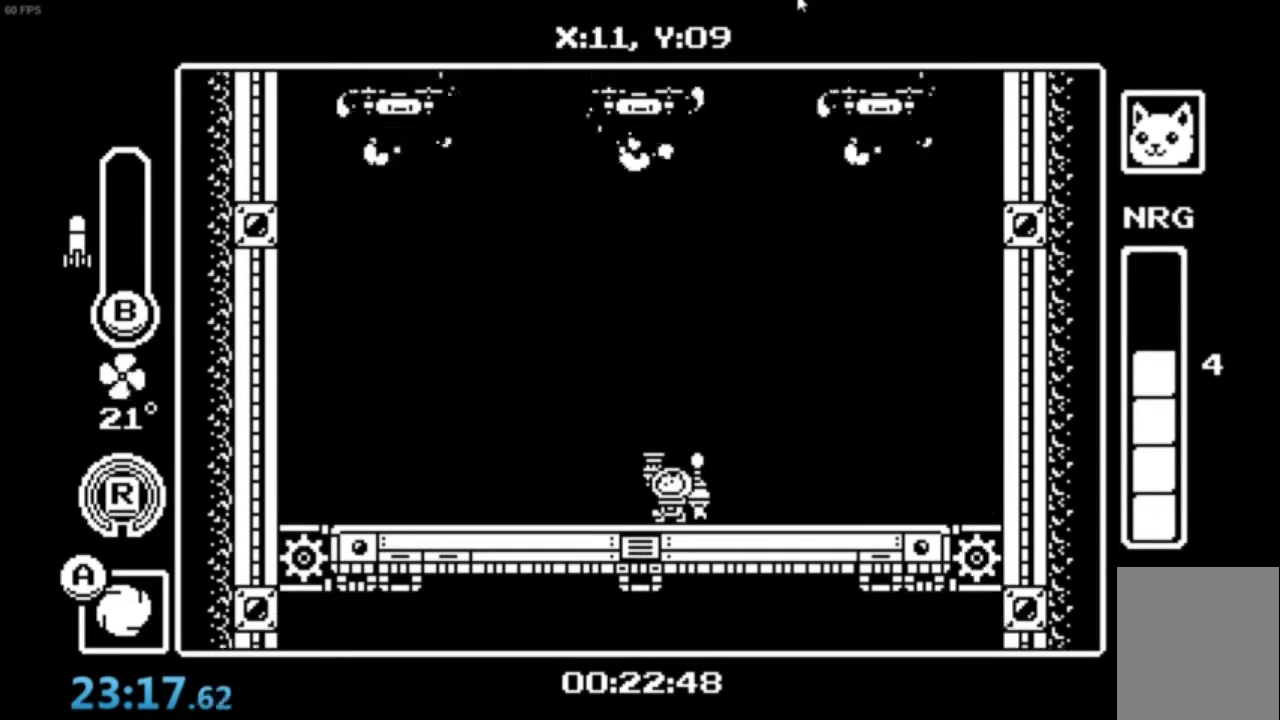
{"buttons": [], "left_stick": "up-right", "events": [[267, "B", "down"], [367, "B", "up"]]}
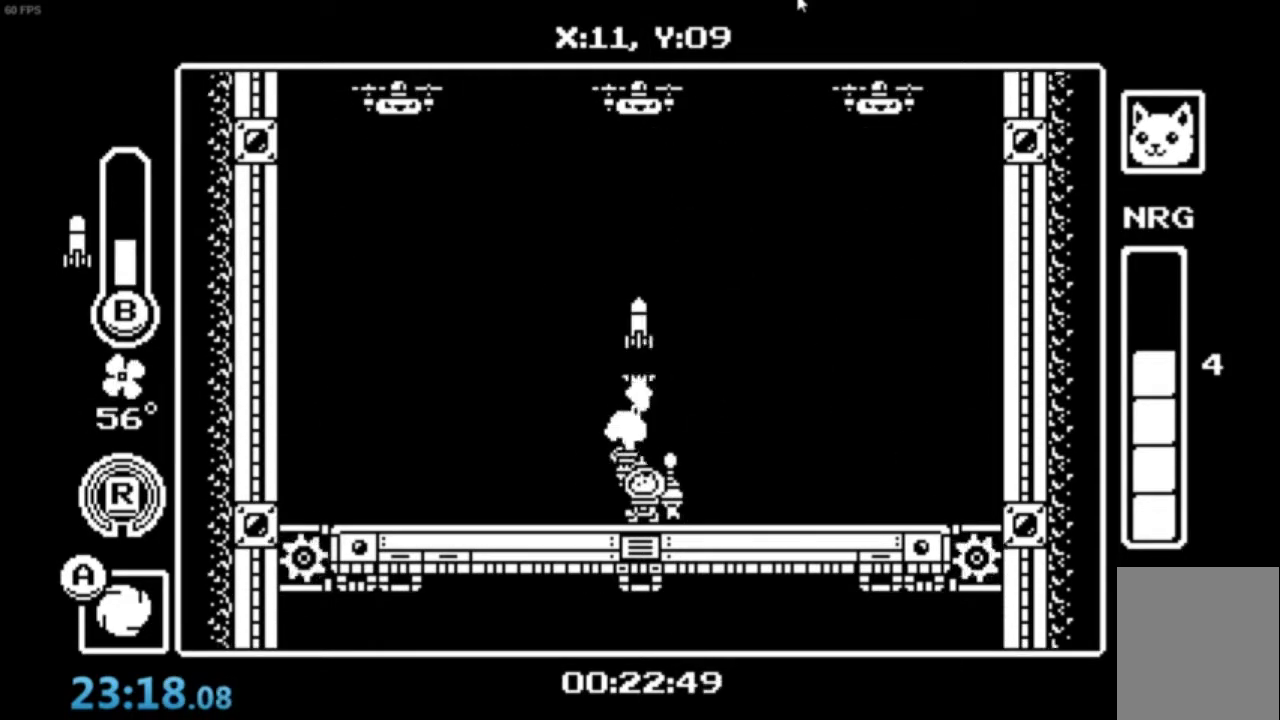
{"buttons": [], "left_stick": "up"}
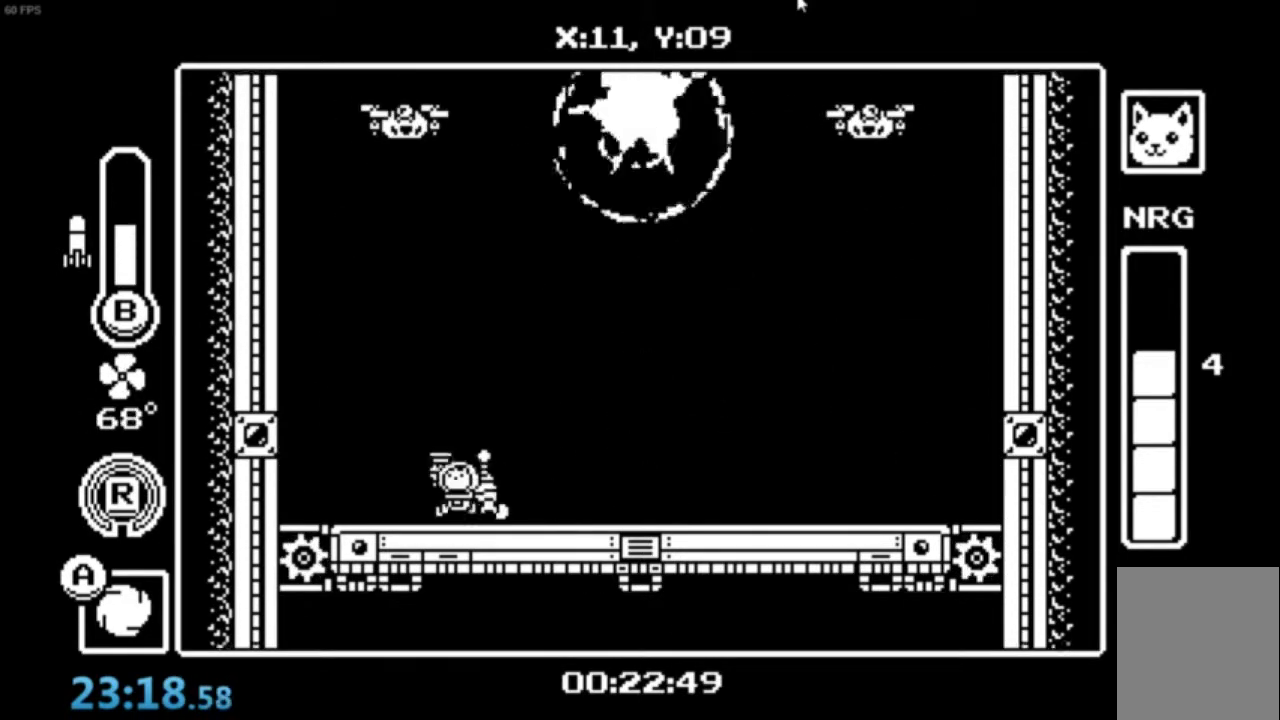
{"buttons": [], "left_stick": "up-right", "events": [[33, "B", "down"], [33, "left_stick", "up-right"], [133, "B", "up"], [333, "R1", "down"], [433, "R1", "up"]]}
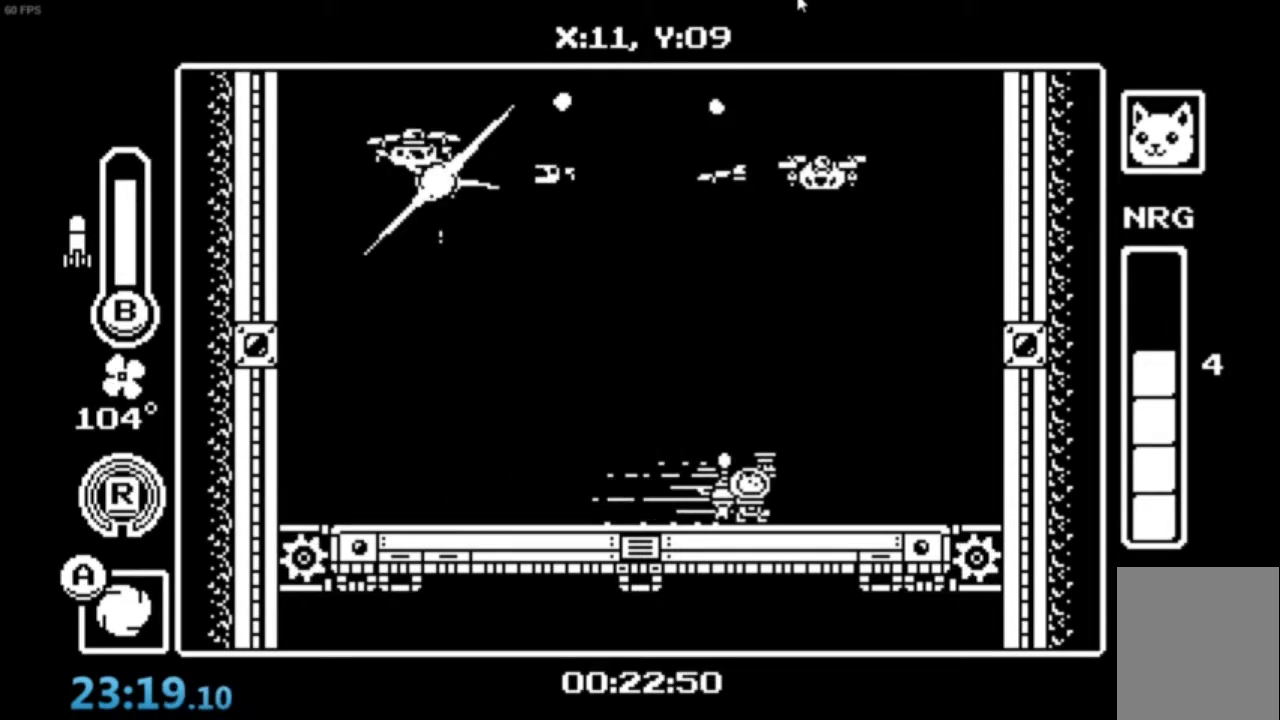
{"buttons": [], "left_stick": "up-right", "events": [[300, "B", "down"], [401, "B", "up"]]}
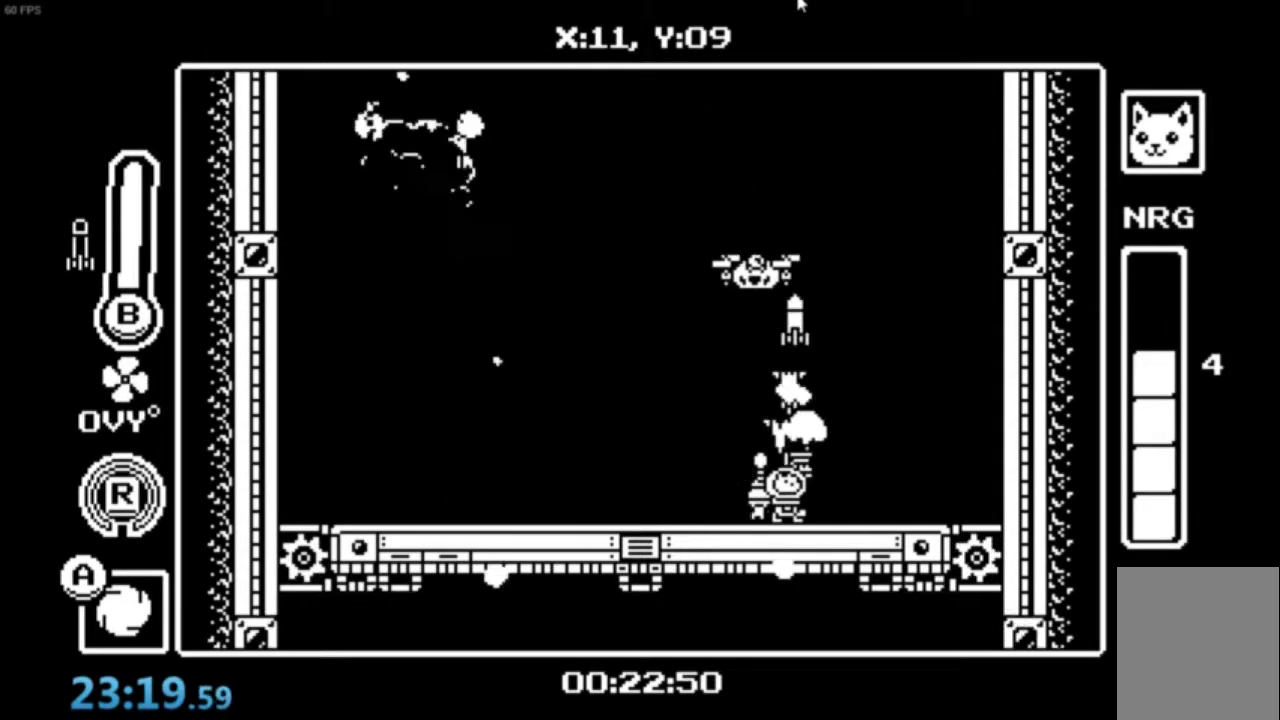
{"buttons": ["B"], "left_stick": "up-right", "events": [[467, "B", "down"]]}